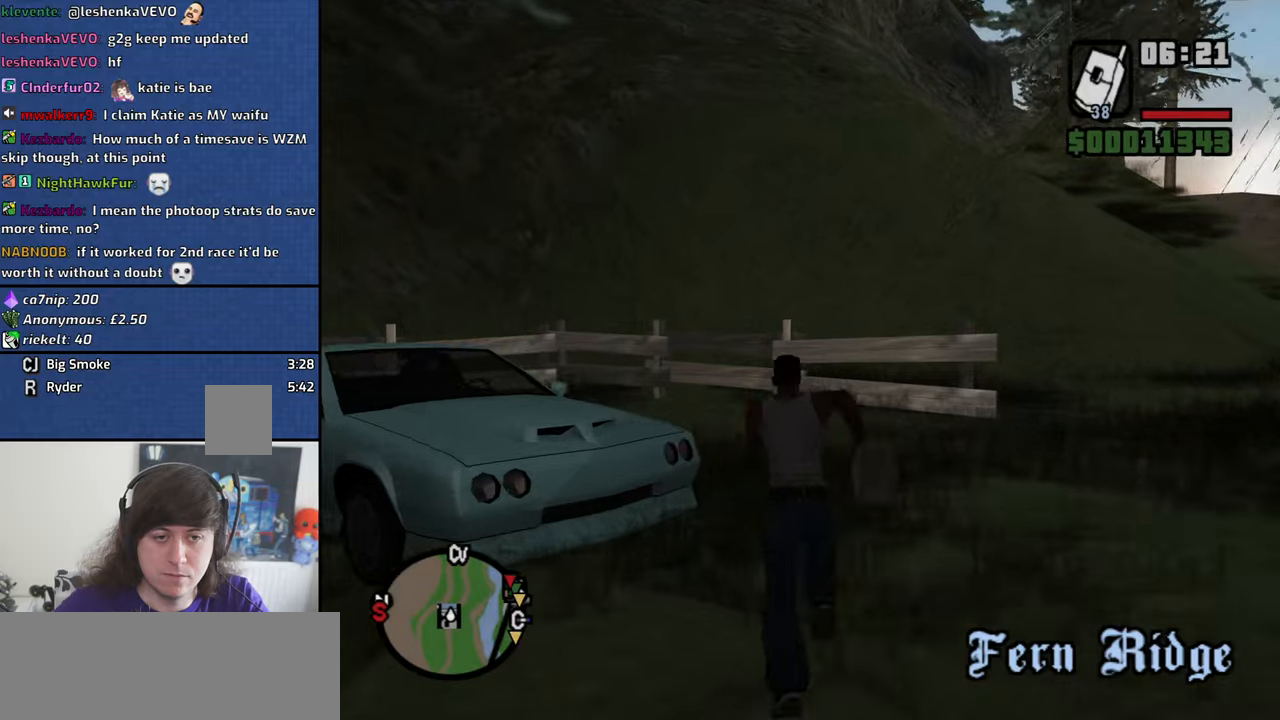
Gameplay with keyboard and mouse; each line is a JSON object with the keys and mouse buttons held at the frame after it. "events" lists presses ("down") and releases ("up") of "1", "2", "3", "4", "5", "6", "8", "a", "alt", "b", "c", "ctrl", "d", "down", "e", "escape", "f", "f1", "f2", "f3", "g", "h", "left", "n", "num2", "q", "r", "right", "s", "shift", "space", "t", "tab", "up", "v", "w", "x", "y", "z", "mouse_left", "mouse_wheel" and "mouse_right" between this image and that frame as [ms after this image, input, new state], when the widget could be followed in between. "mouse_left", "mouse_wheel", "mouse_right" = the "left", "wheel", "right" buttons of the "mouse" list. No other keys are recorded. "wheel" means that the mouse wheel is clicked or scrolled. Mouse movement is not recorded. Not read: other_keys.
{"keys": [], "mouse": [], "events": [[67, "a", "down"], [67, "space", "up"], [200, "space", "down"], [300, "f", "down"], [350, "space", "up"], [383, "a", "up"], [383, "w", "up"], [433, "f", "up"]]}
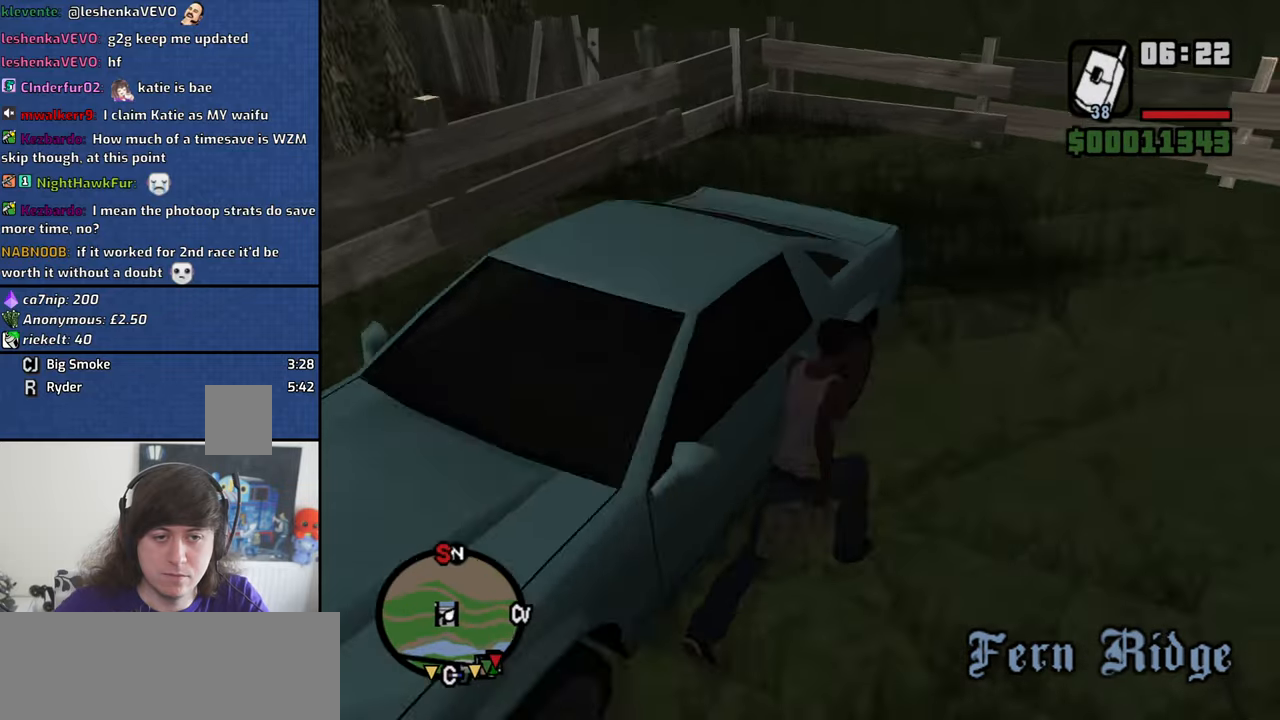
{"keys": [], "mouse": [], "events": [[33, "f", "down"], [117, "f", "up"], [167, "f", "down"], [267, "f", "up"]]}
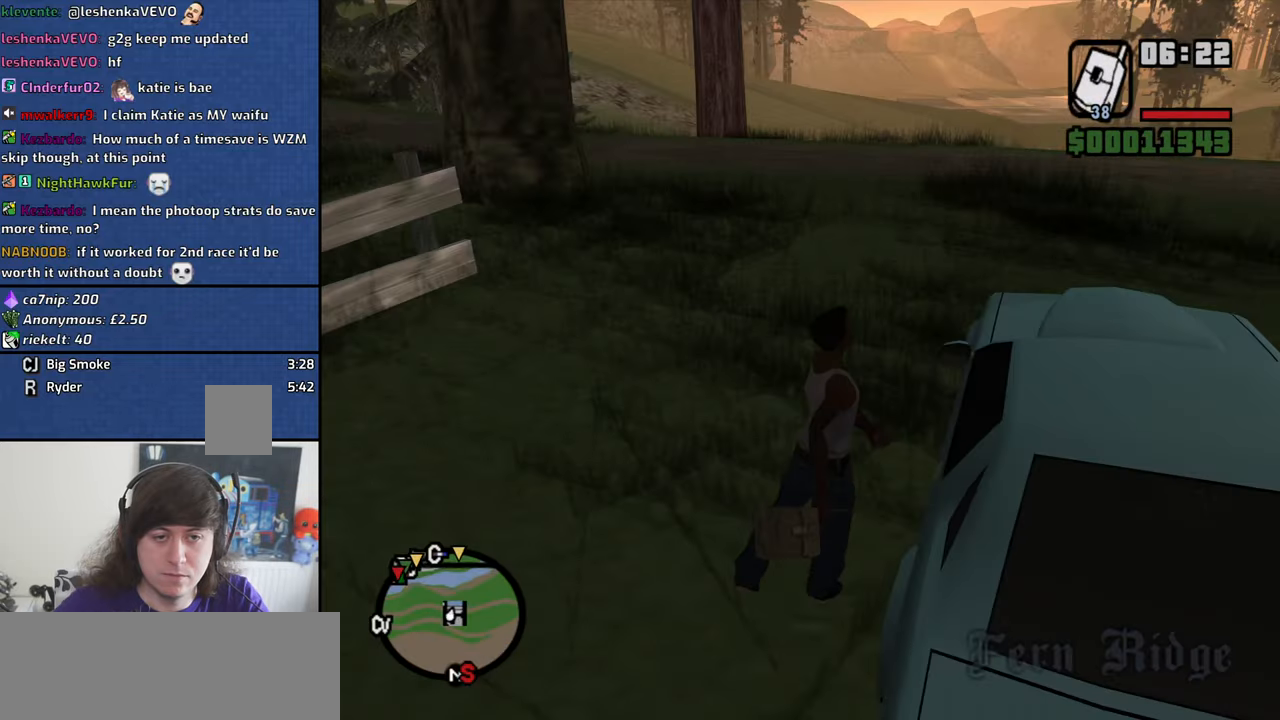
{"keys": [], "mouse": [], "events": []}
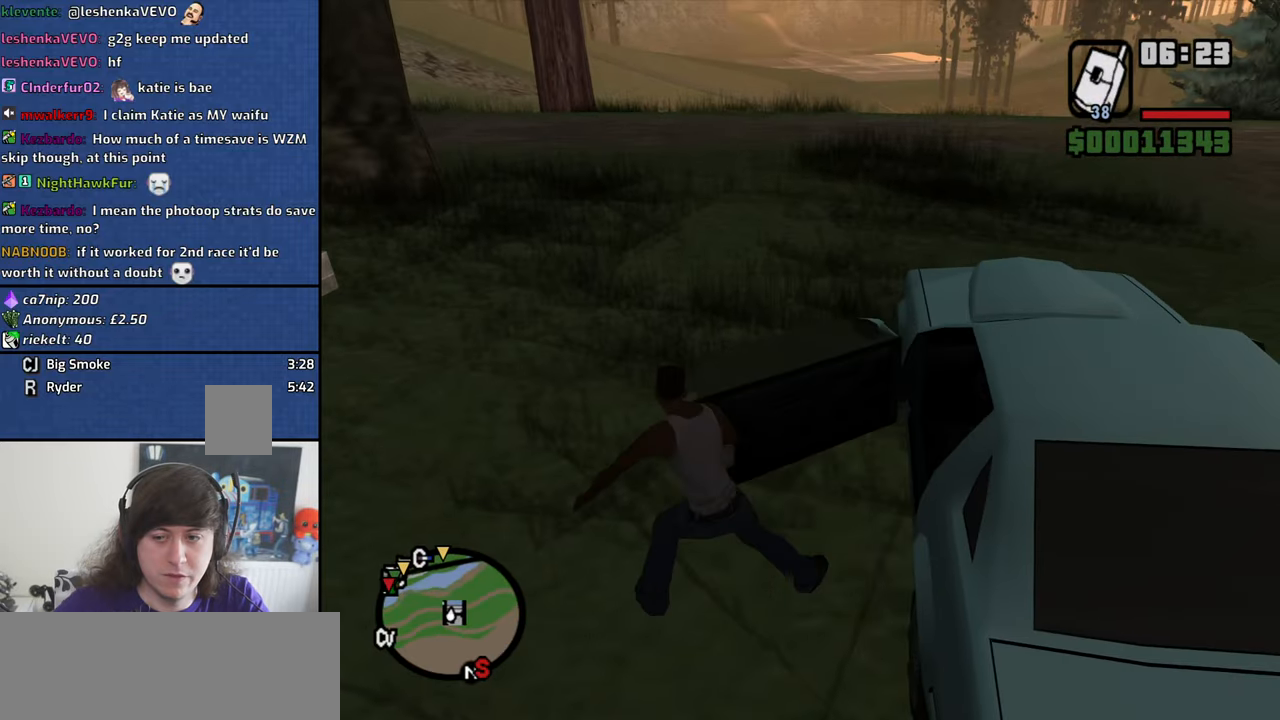
{"keys": [], "mouse": [], "events": []}
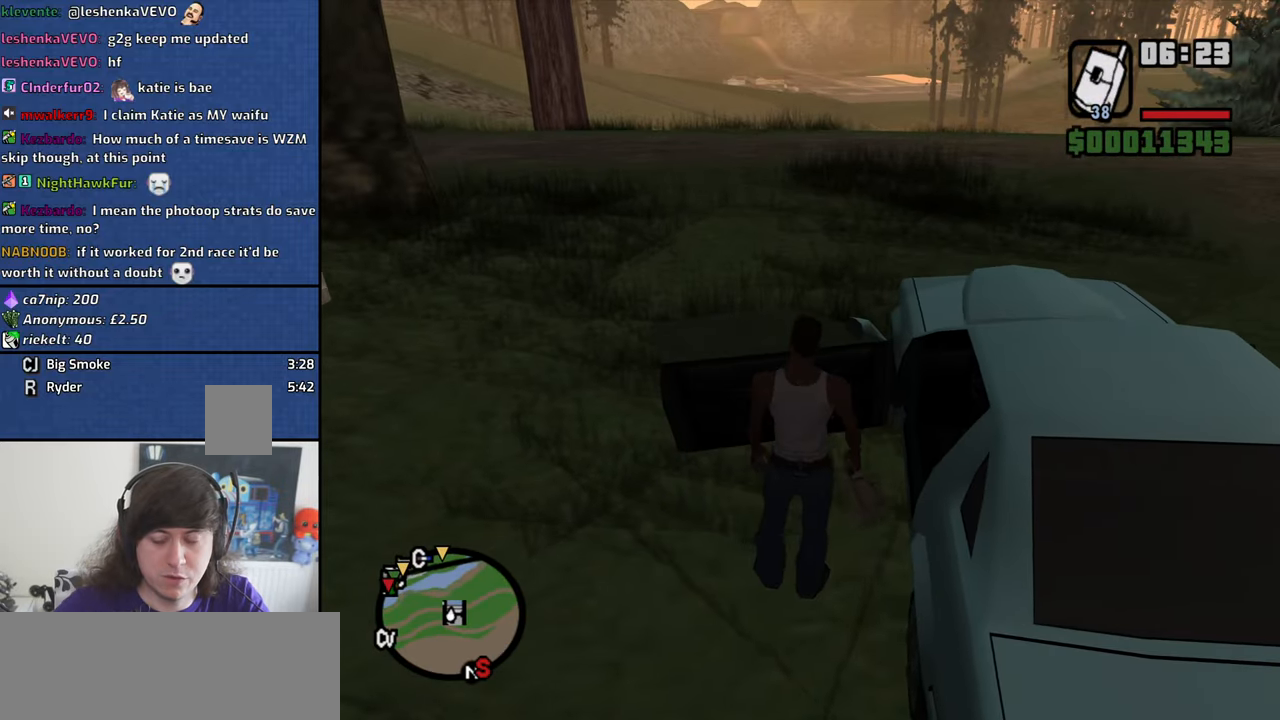
{"keys": ["a", "shift", "w"], "mouse": [], "events": [[367, "a", "down"], [367, "shift", "down"], [367, "w", "down"]]}
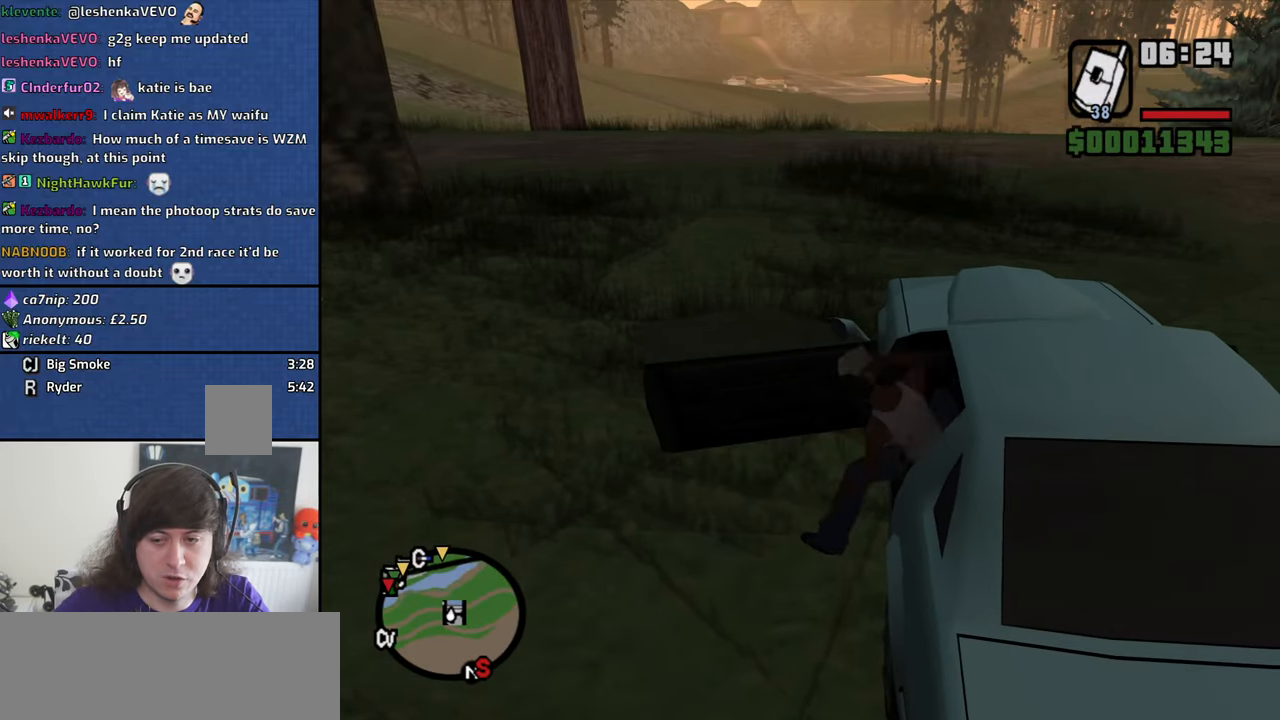
{"keys": ["a", "shift", "w"], "mouse": [], "events": []}
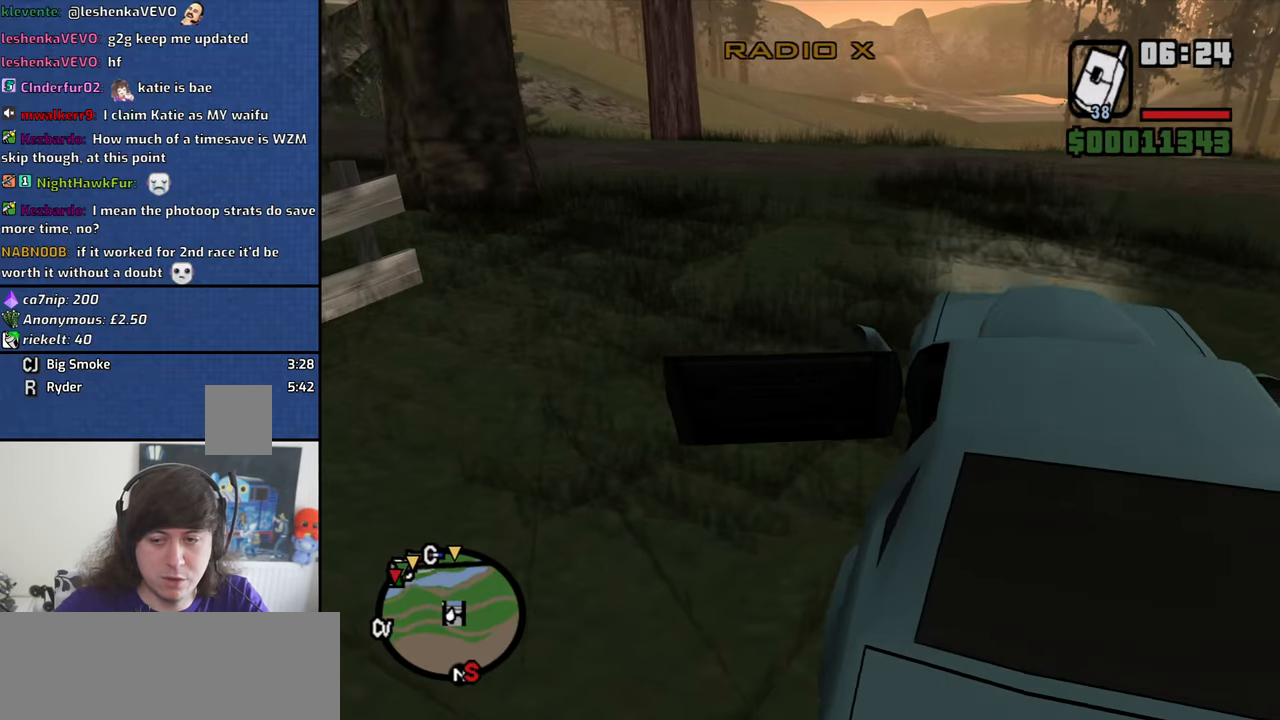
{"keys": ["a", "w"], "mouse": [], "events": [[300, "shift", "up"]]}
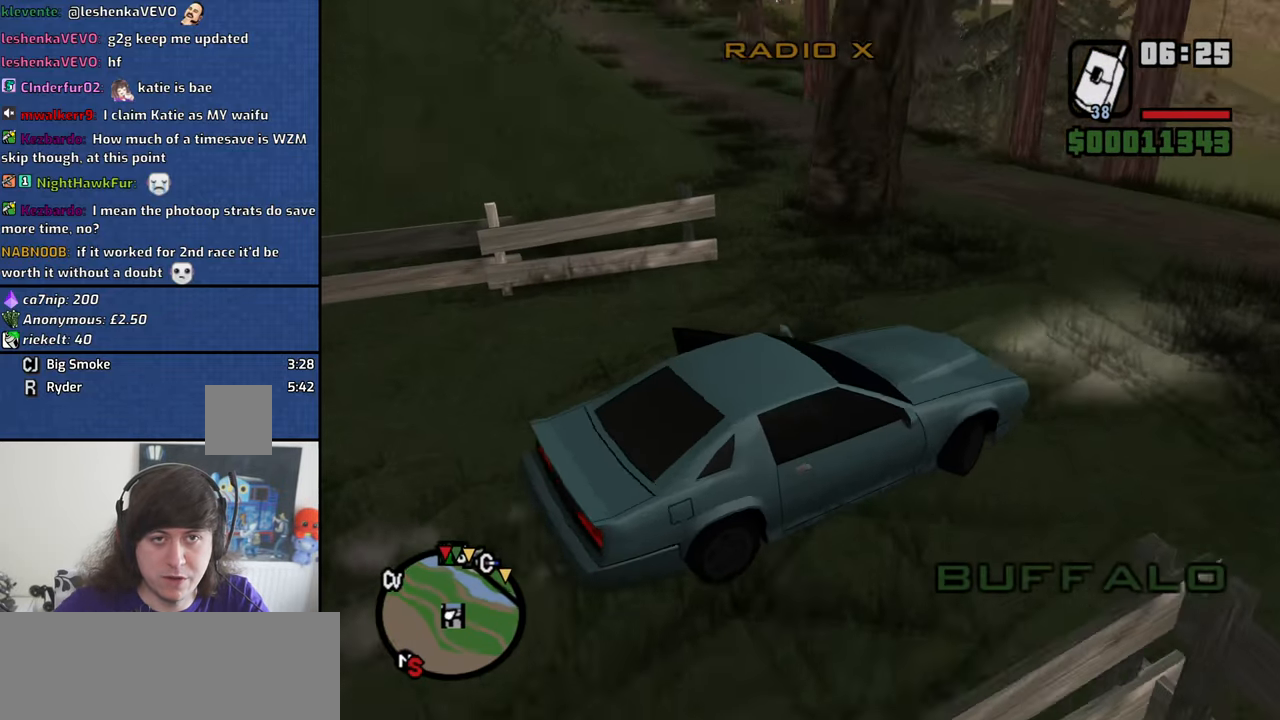
{"keys": ["a", "w"], "mouse": [], "events": [[267, "a", "up"], [500, "a", "down"]]}
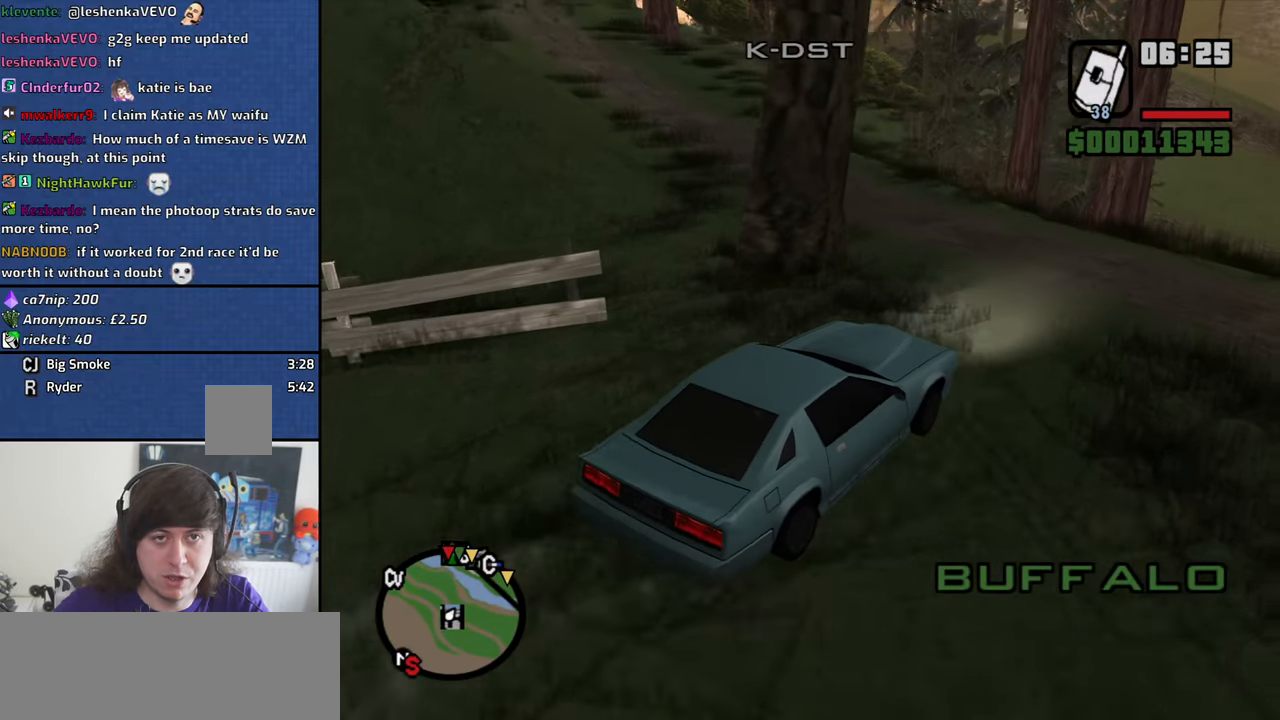
{"keys": ["a", "w"], "mouse": [], "events": [[133, "a", "up"], [283, "a", "down"]]}
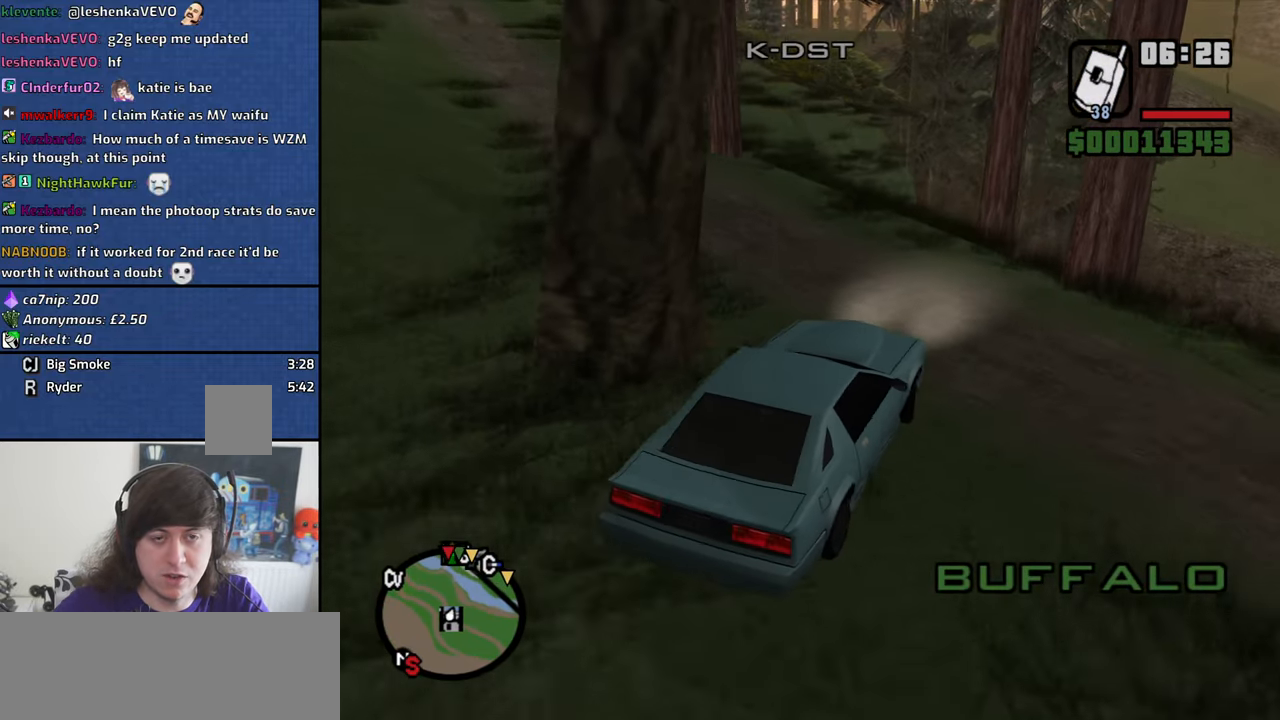
{"keys": ["a", "w"], "mouse": [], "events": []}
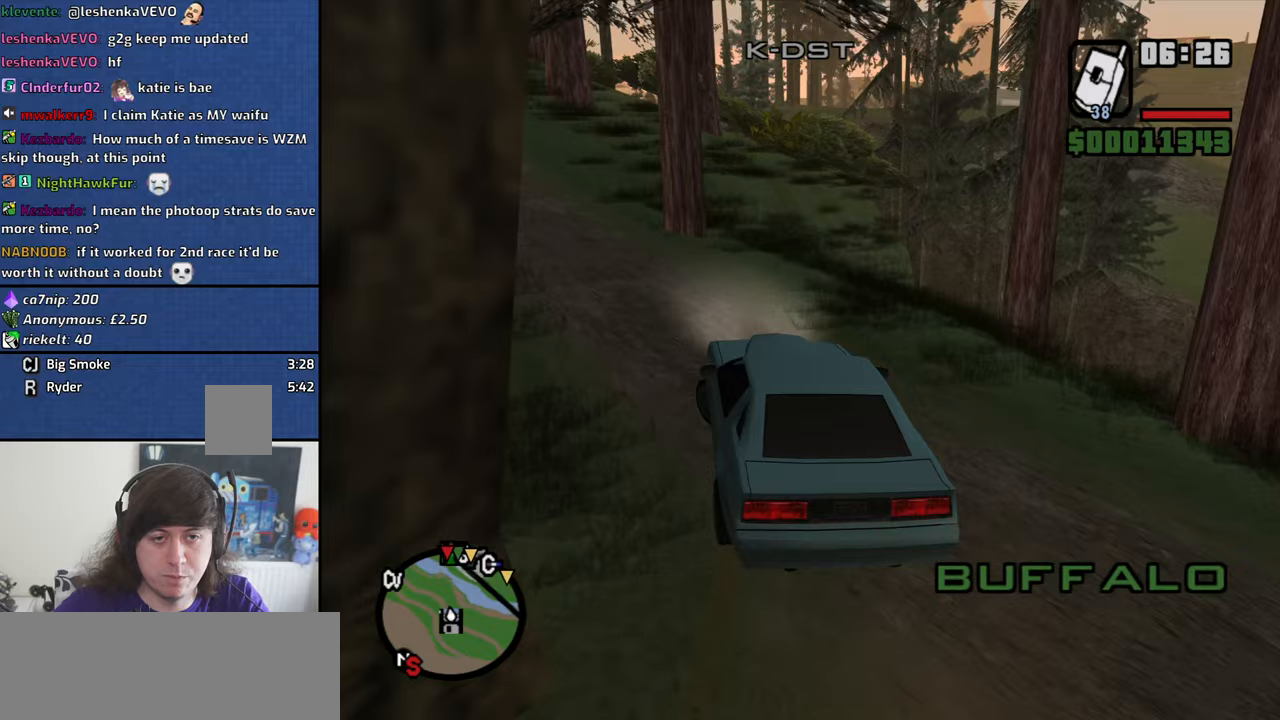
{"keys": ["a", "w"], "mouse": [], "events": [[34, "a", "up"], [500, "a", "down"]]}
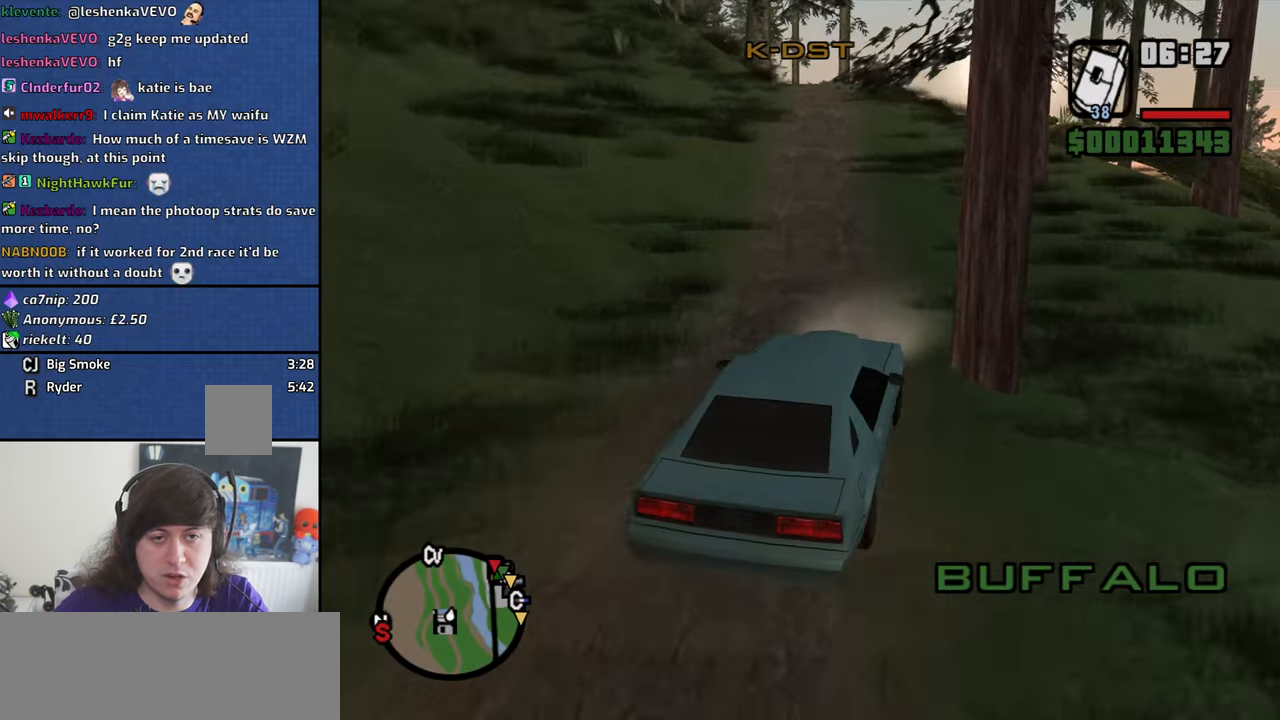
{"keys": ["w"], "mouse": [], "events": [[184, "a", "up"]]}
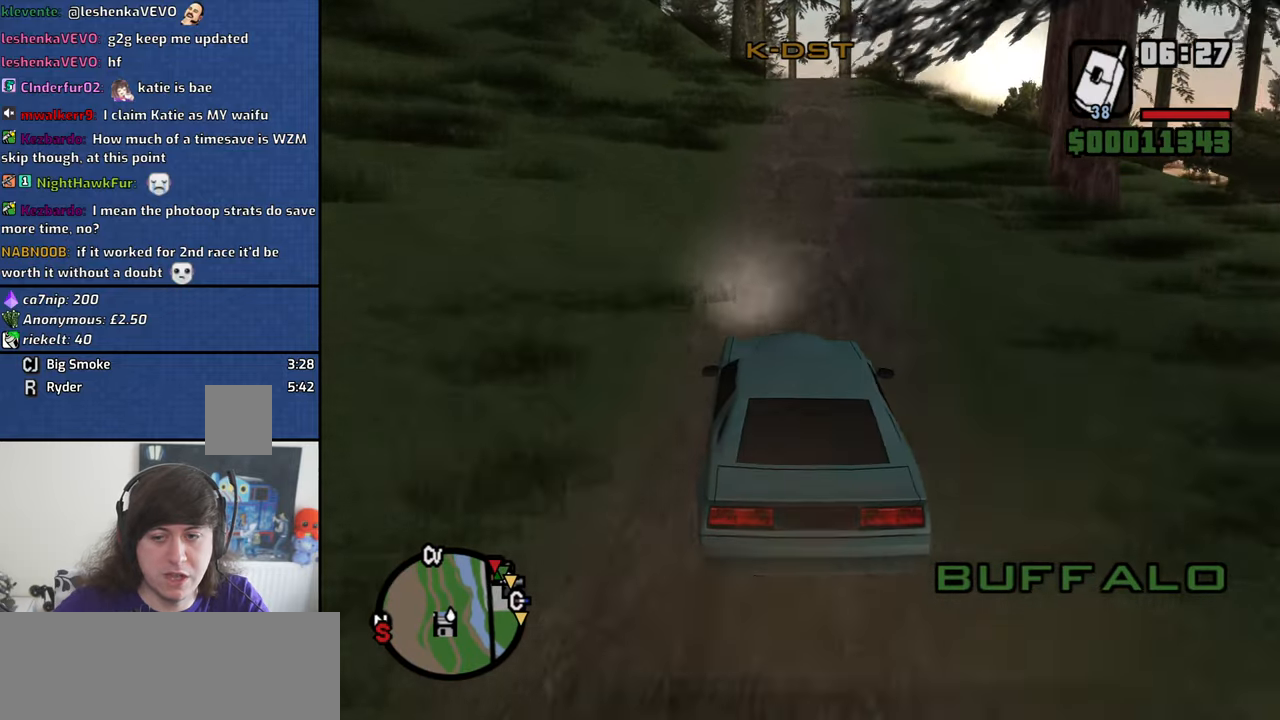
{"keys": ["w"], "mouse": [], "events": [[117, "d", "down"], [150, "d", "up"]]}
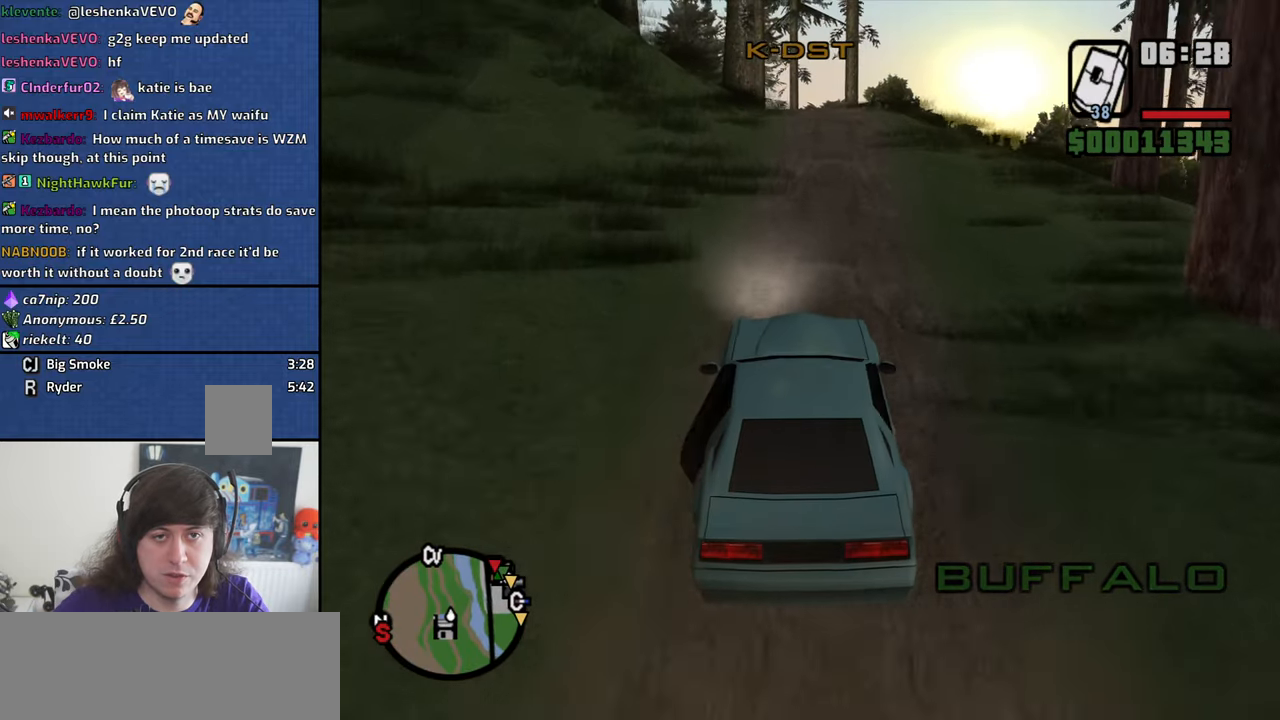
{"keys": ["w"], "mouse": [], "events": [[267, "d", "down"], [317, "d", "up"]]}
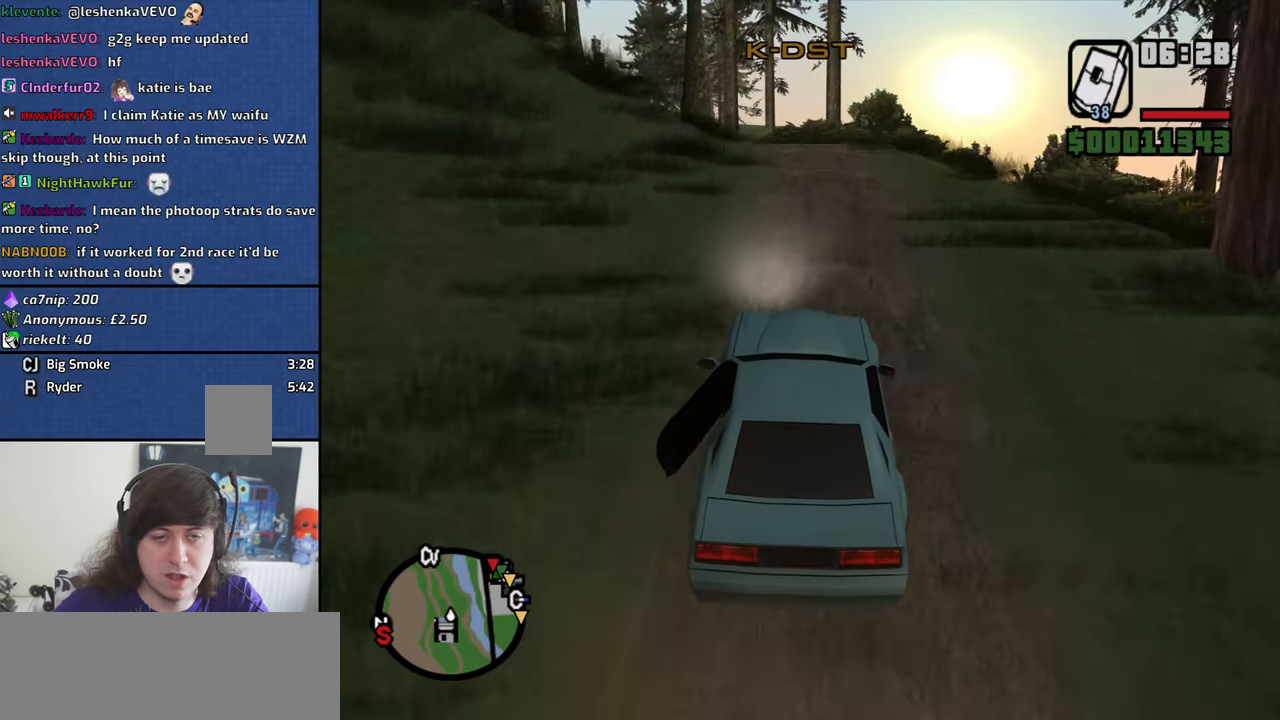
{"keys": ["w"], "mouse": [], "events": [[284, "a", "down"], [334, "a", "up"]]}
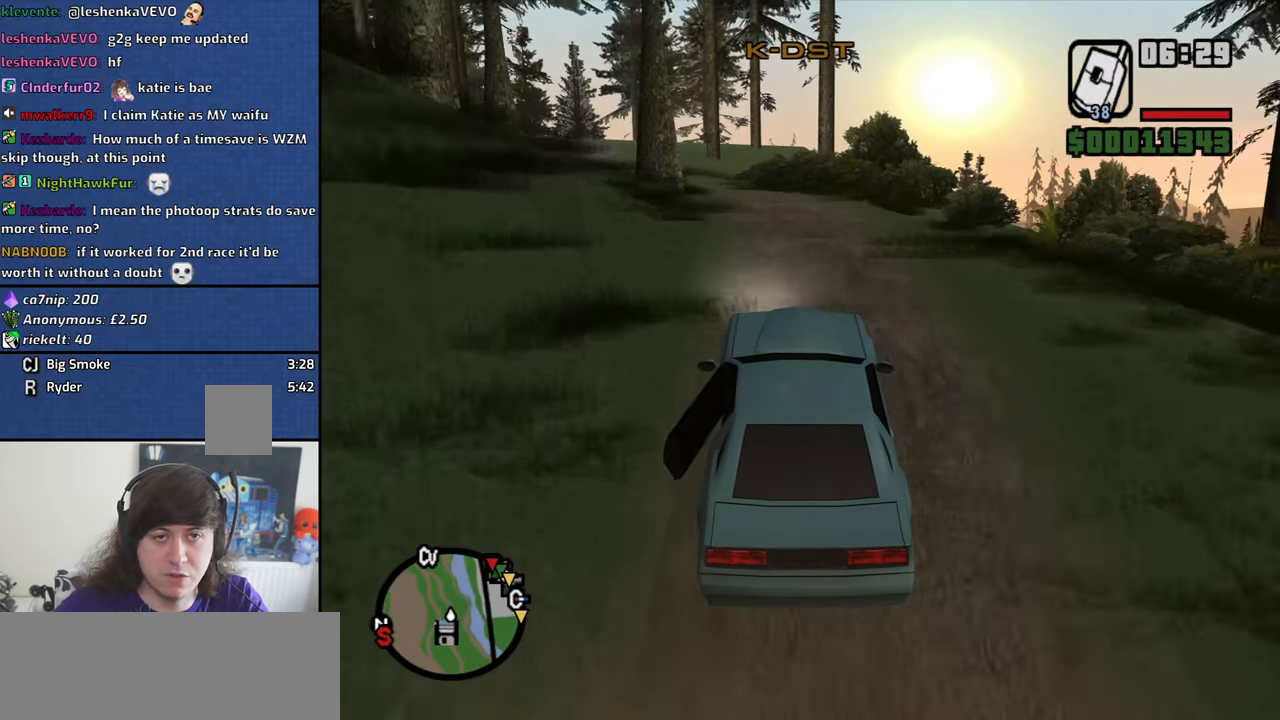
{"keys": ["w"], "mouse": [], "events": [[250, "a", "down"], [384, "a", "up"]]}
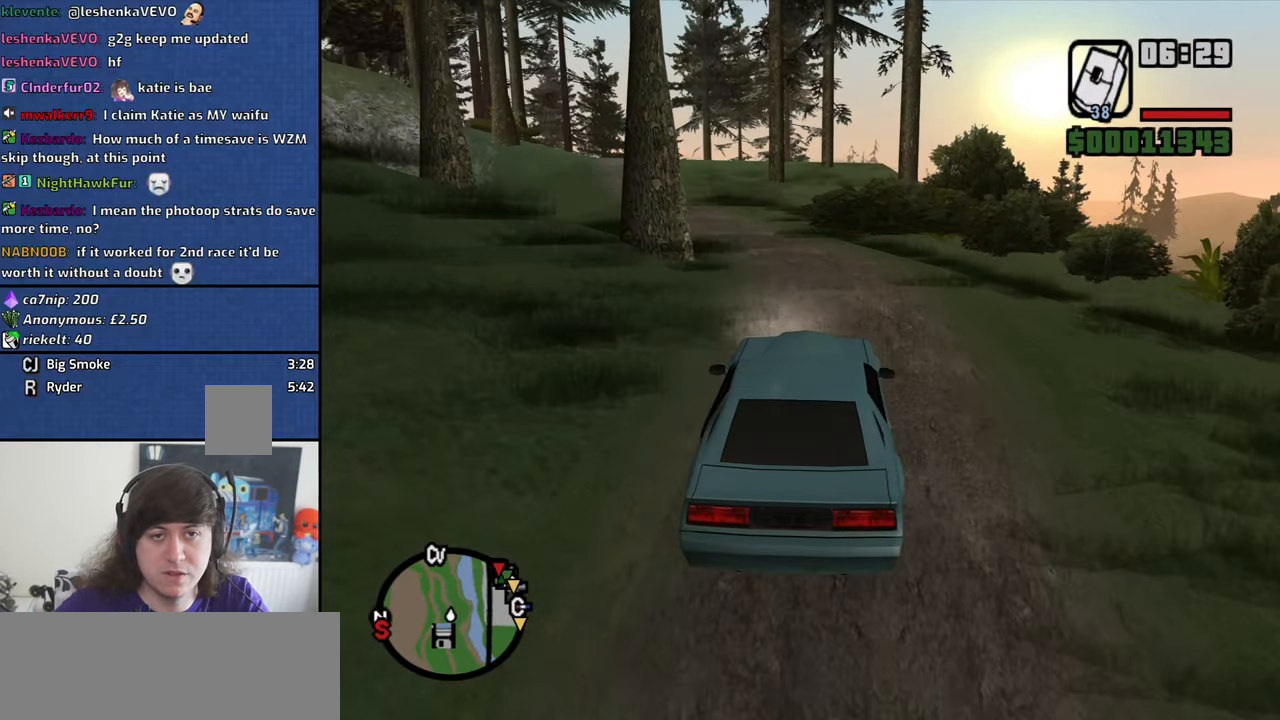
{"keys": ["w"], "mouse": [], "events": [[167, "a", "down"], [317, "a", "up"]]}
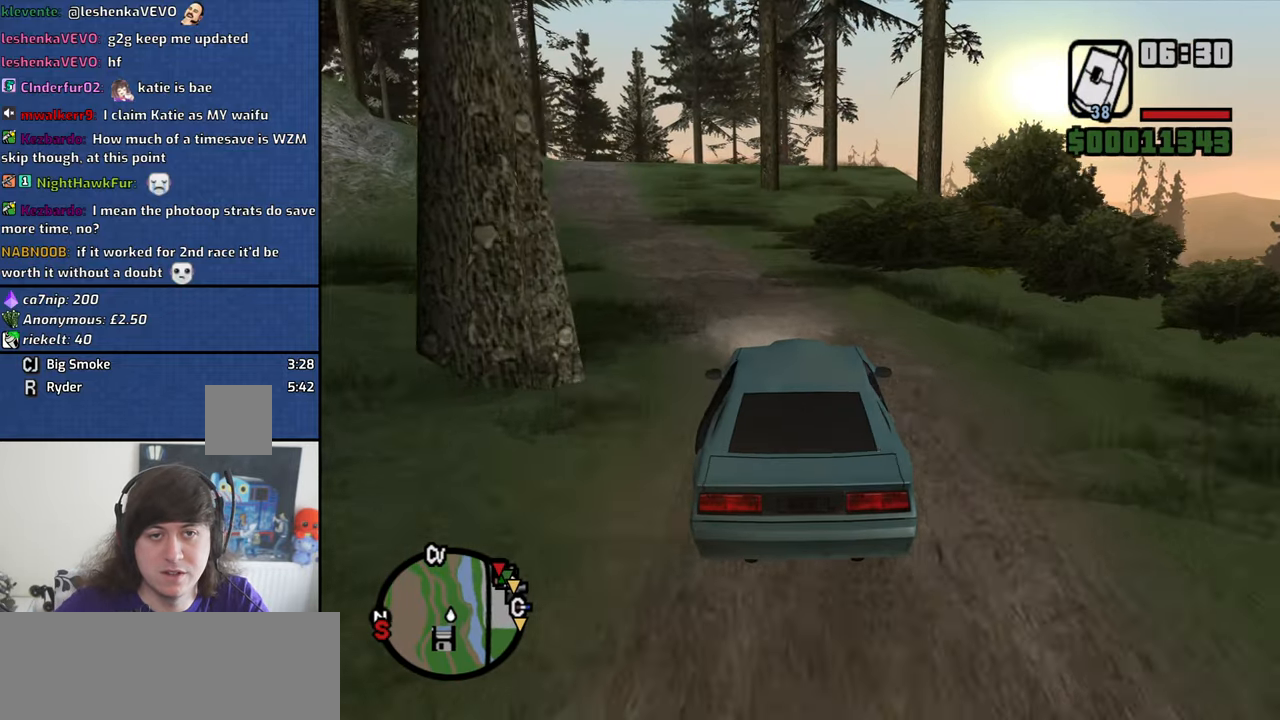
{"keys": ["a", "w"], "mouse": [], "events": [[50, "a", "down"], [184, "a", "up"], [467, "a", "down"]]}
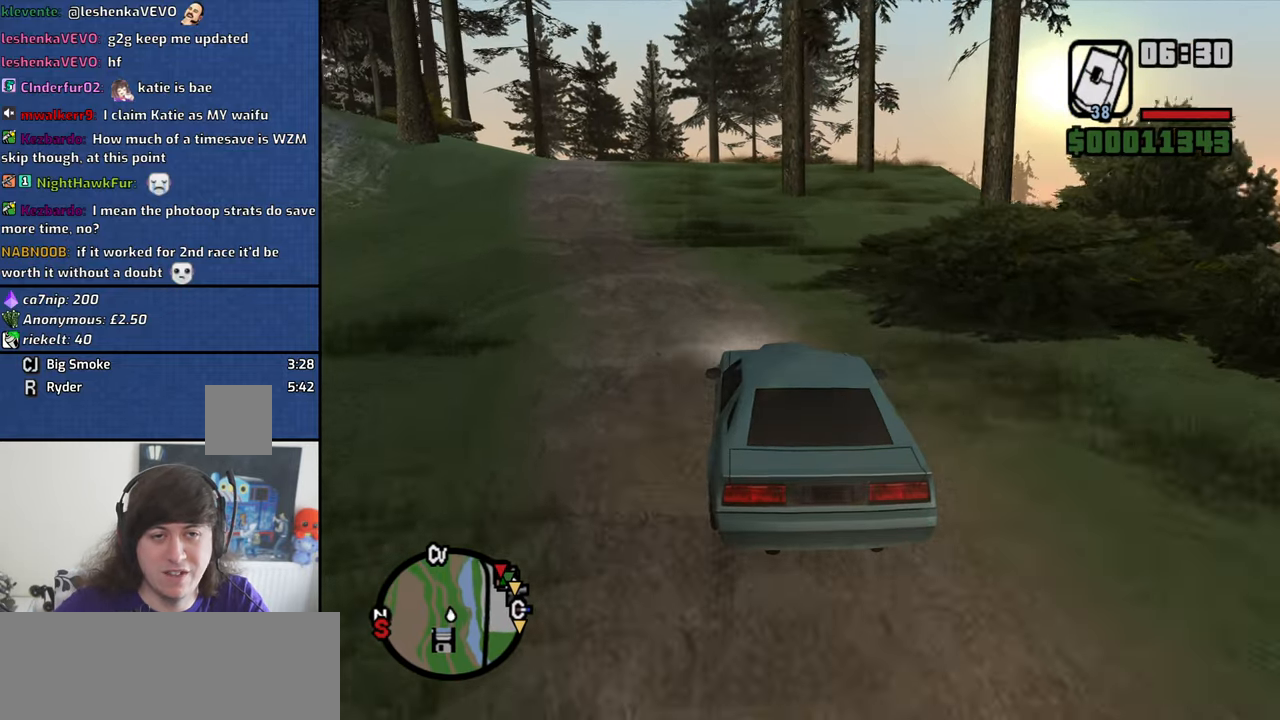
{"keys": ["w"], "mouse": [], "events": [[117, "a", "up"]]}
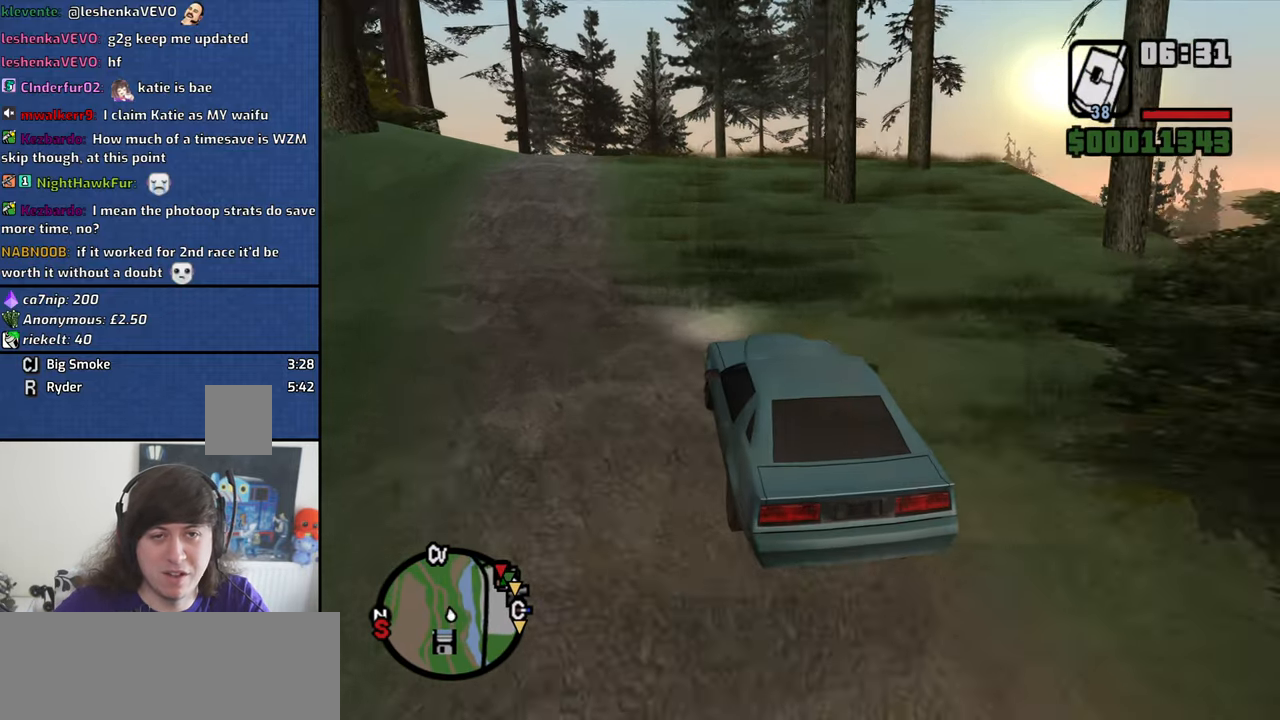
{"keys": ["d", "w"], "mouse": [], "events": [[84, "d", "down"], [267, "d", "up"], [500, "d", "down"]]}
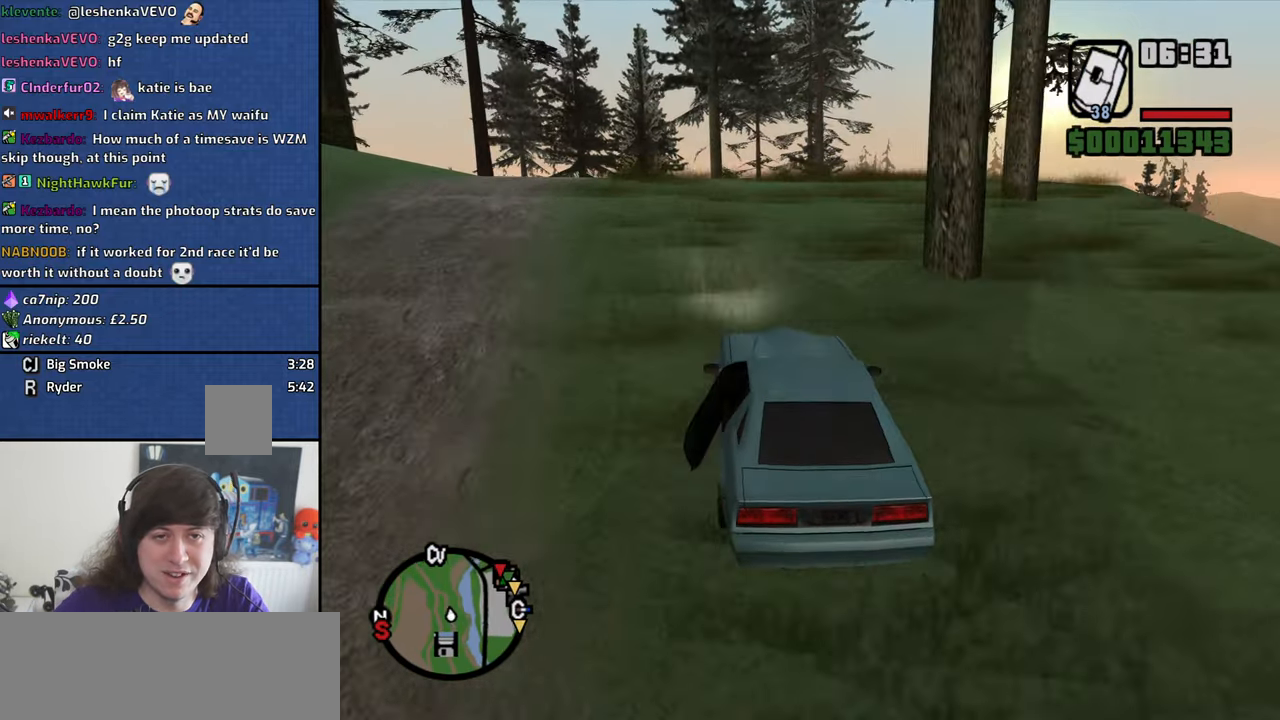
{"keys": ["w"], "mouse": [], "events": [[150, "d", "up"], [416, "d", "down"], [466, "d", "up"]]}
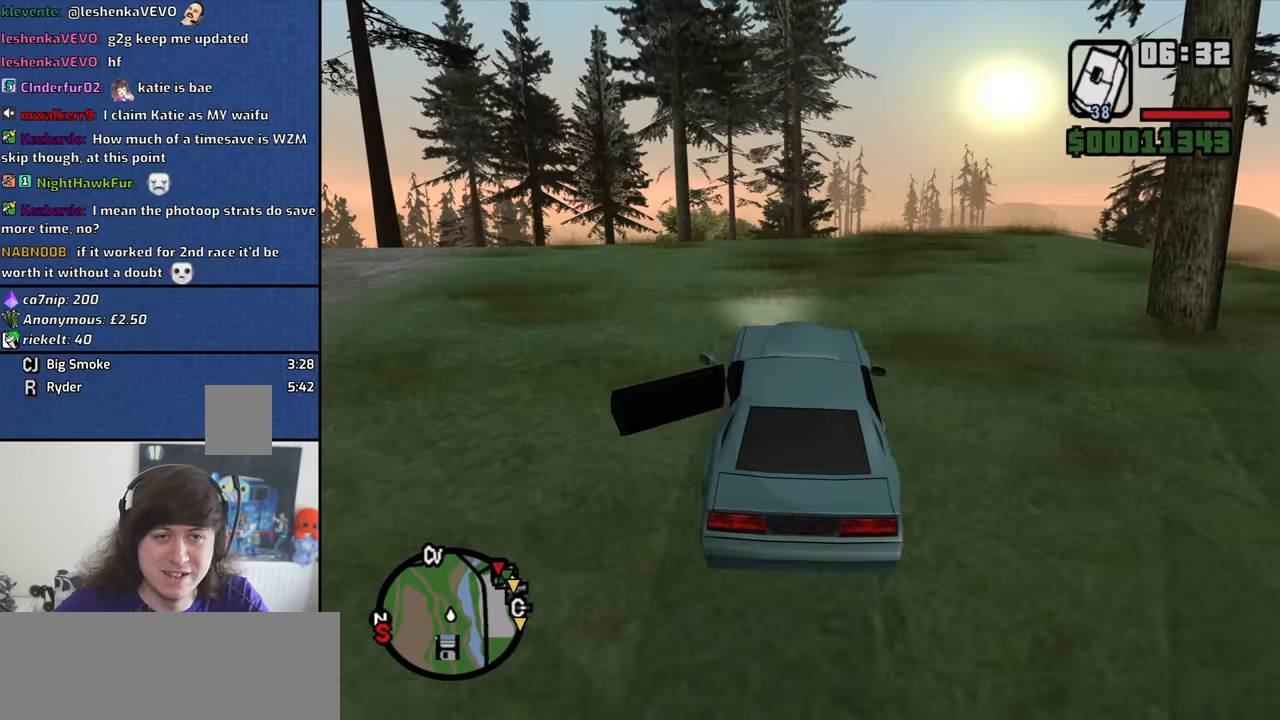
{"keys": ["w"], "mouse": [], "events": []}
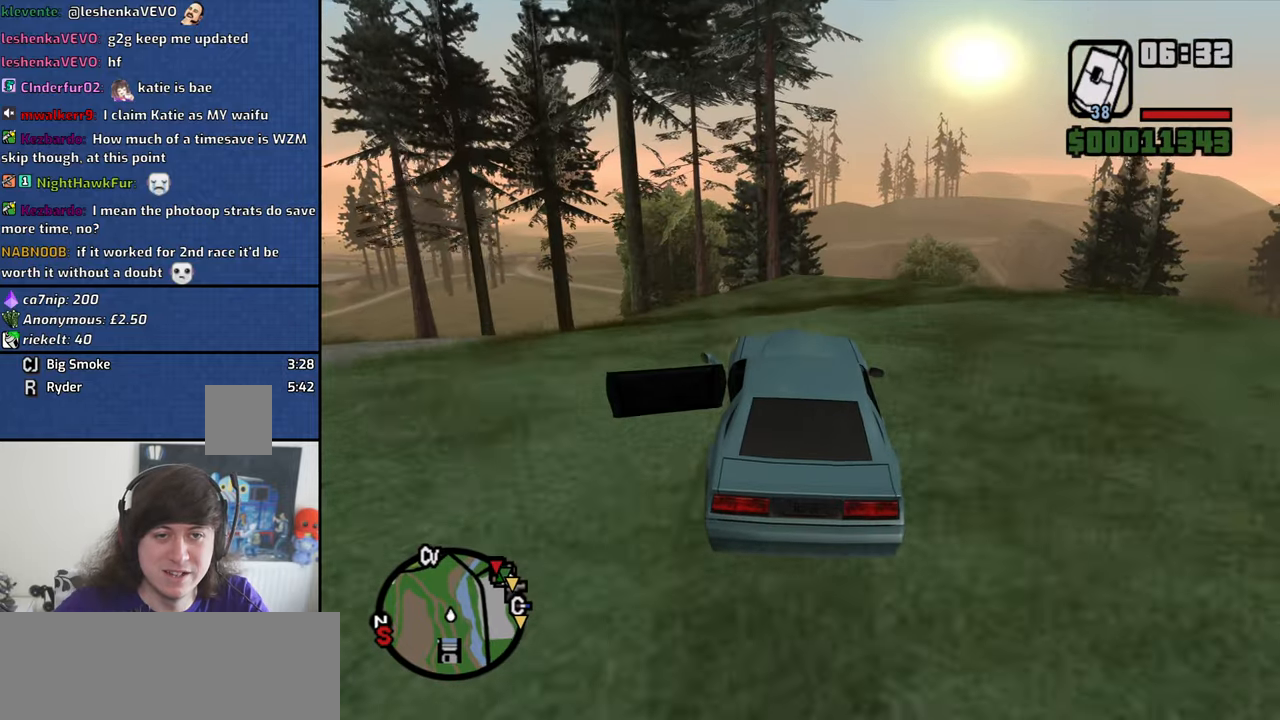
{"keys": ["a", "w"], "mouse": [], "events": [[266, "a", "down"]]}
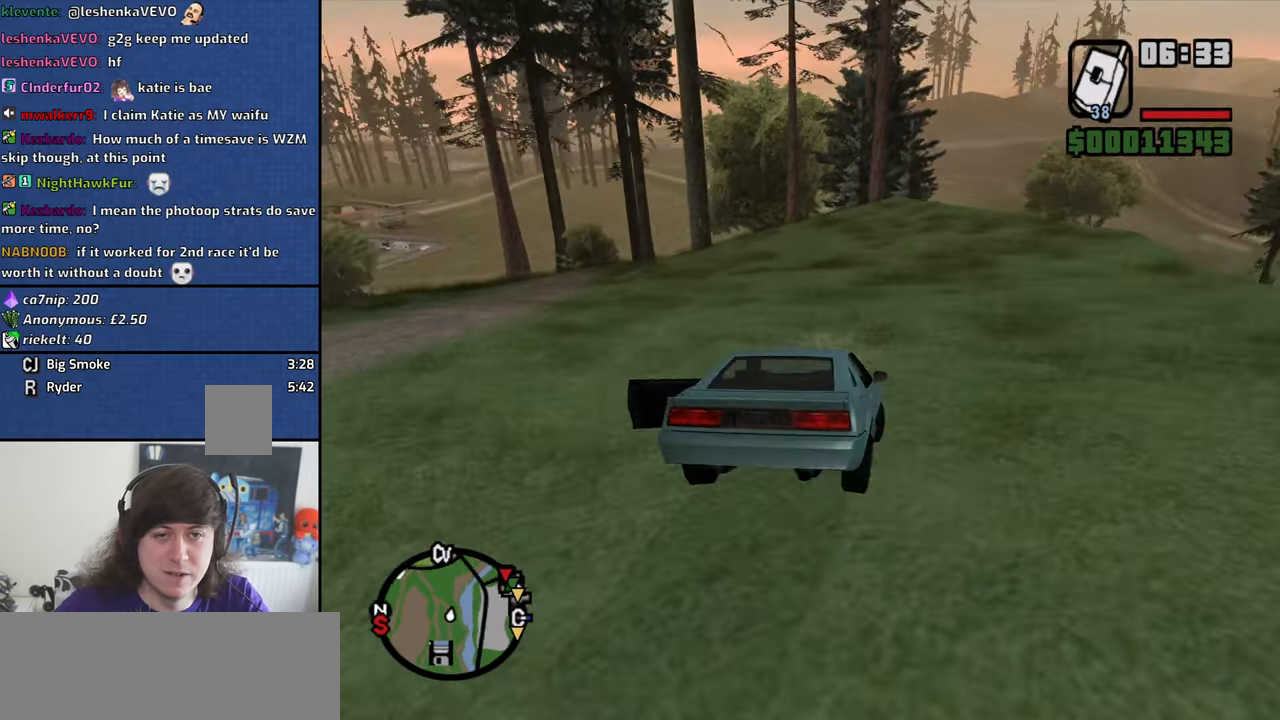
{"keys": ["w"], "mouse": [], "events": [[133, "a", "up"], [283, "a", "down"], [416, "a", "up"]]}
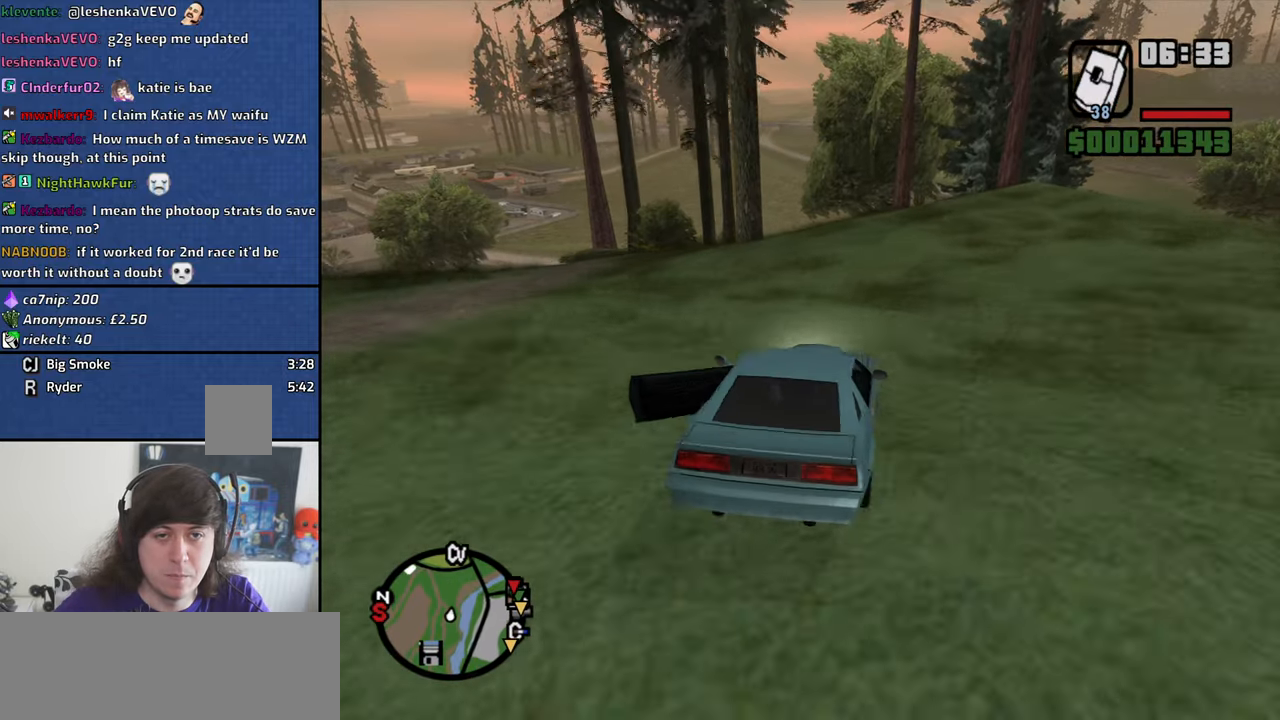
{"keys": ["w"], "mouse": [], "events": [[16, "d", "down"], [116, "d", "up"], [150, "a", "down"], [350, "a", "up"], [383, "d", "down"], [483, "d", "up"]]}
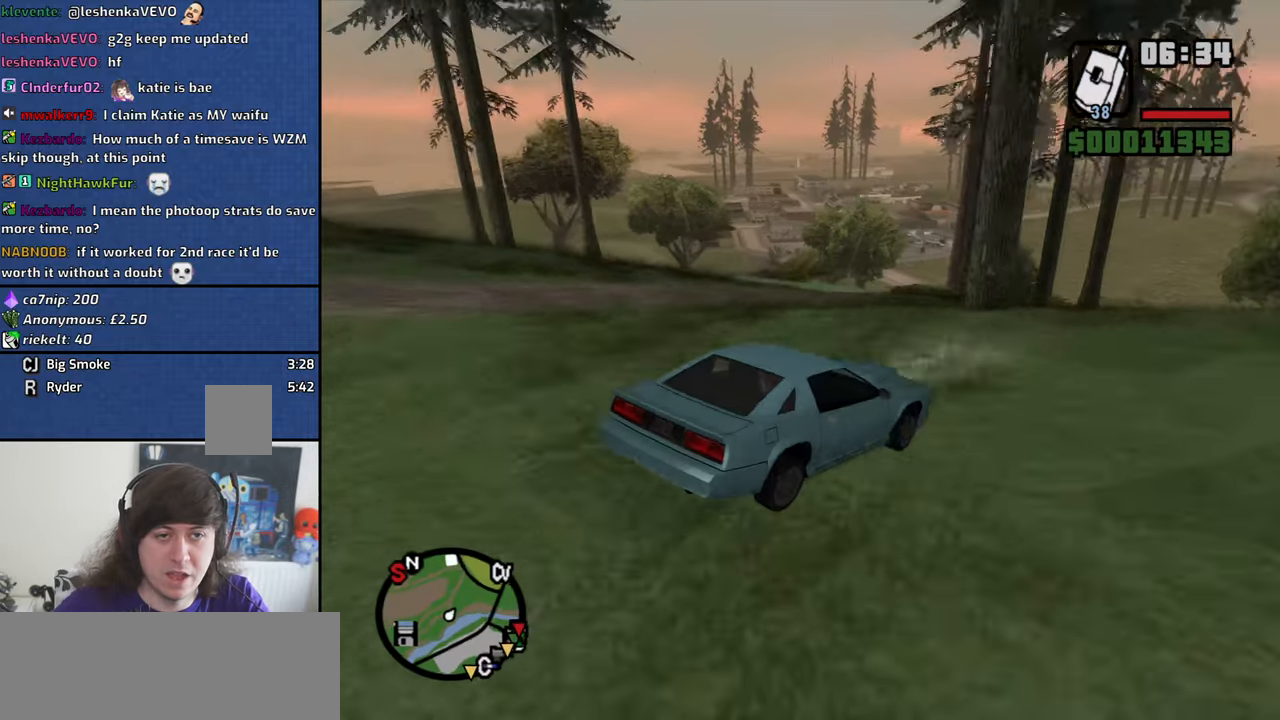
{"keys": ["w"], "mouse": [], "events": [[216, "a", "down"], [266, "a", "up"]]}
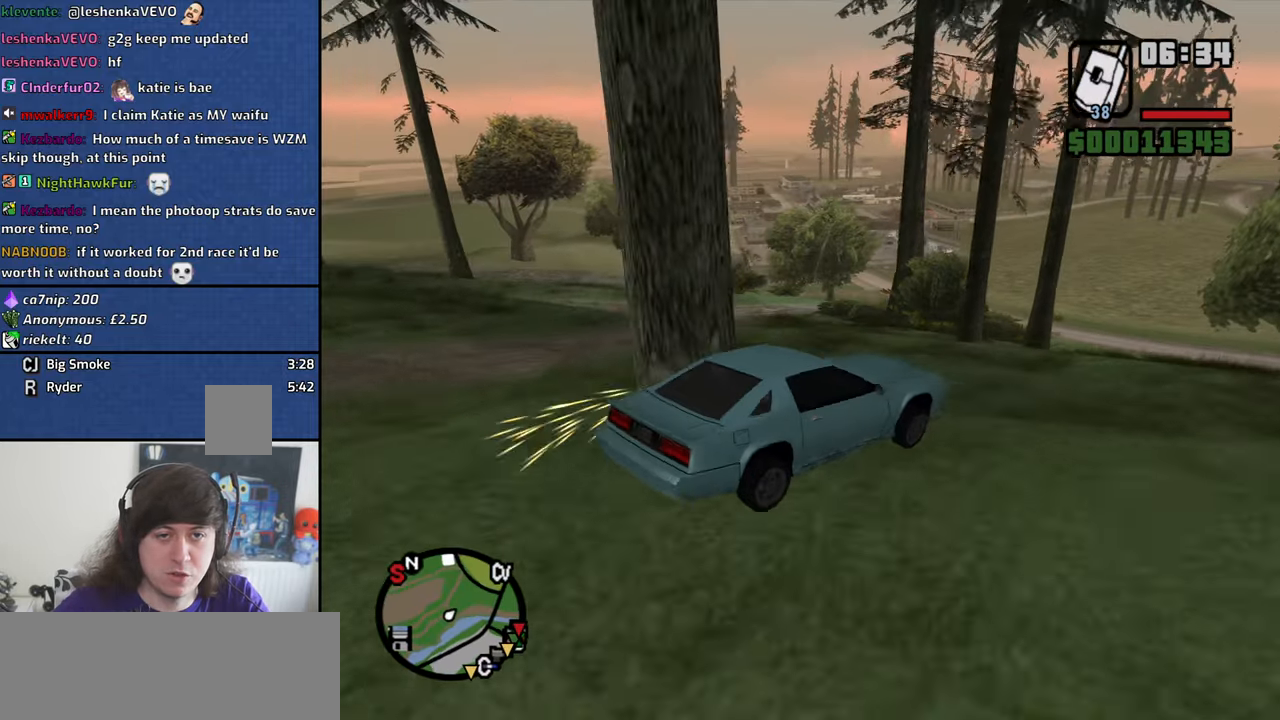
{"keys": ["a", "w"], "mouse": [], "events": [[233, "d", "down"], [283, "a", "down"], [283, "d", "up"]]}
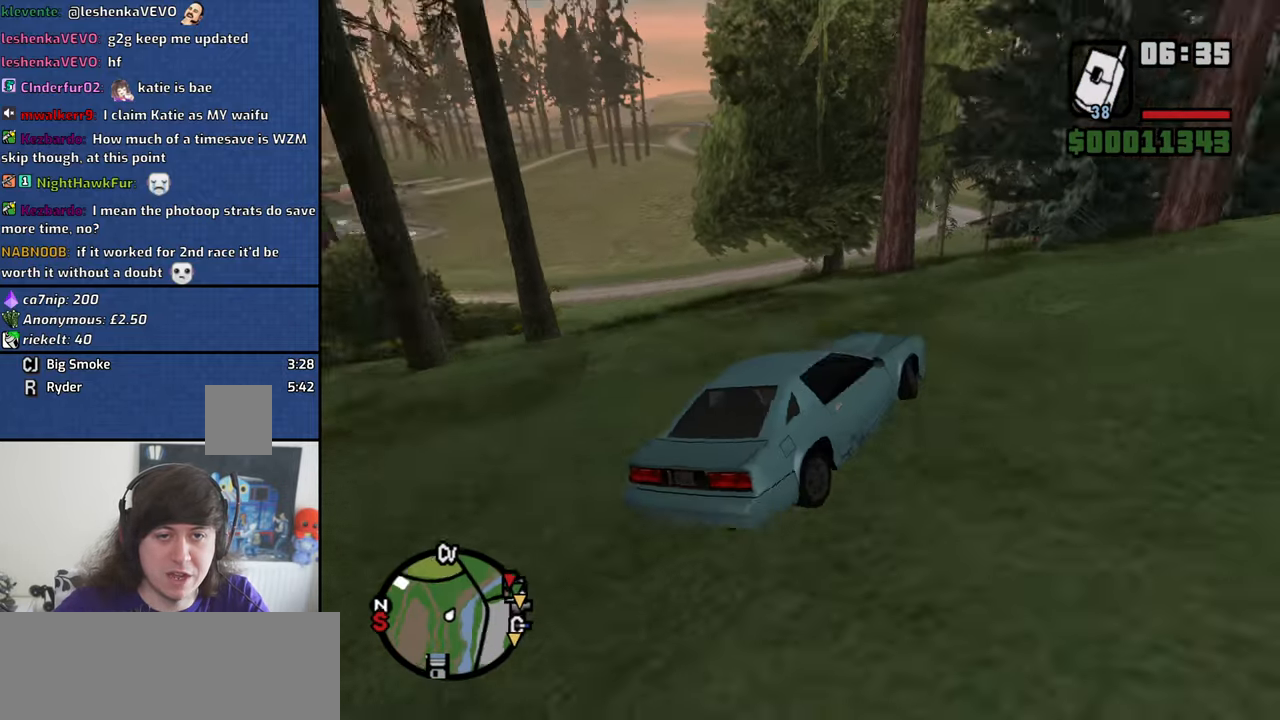
{"keys": ["a"], "mouse": [], "events": [[16, "w", "up"], [200, "w", "down"], [433, "w", "up"]]}
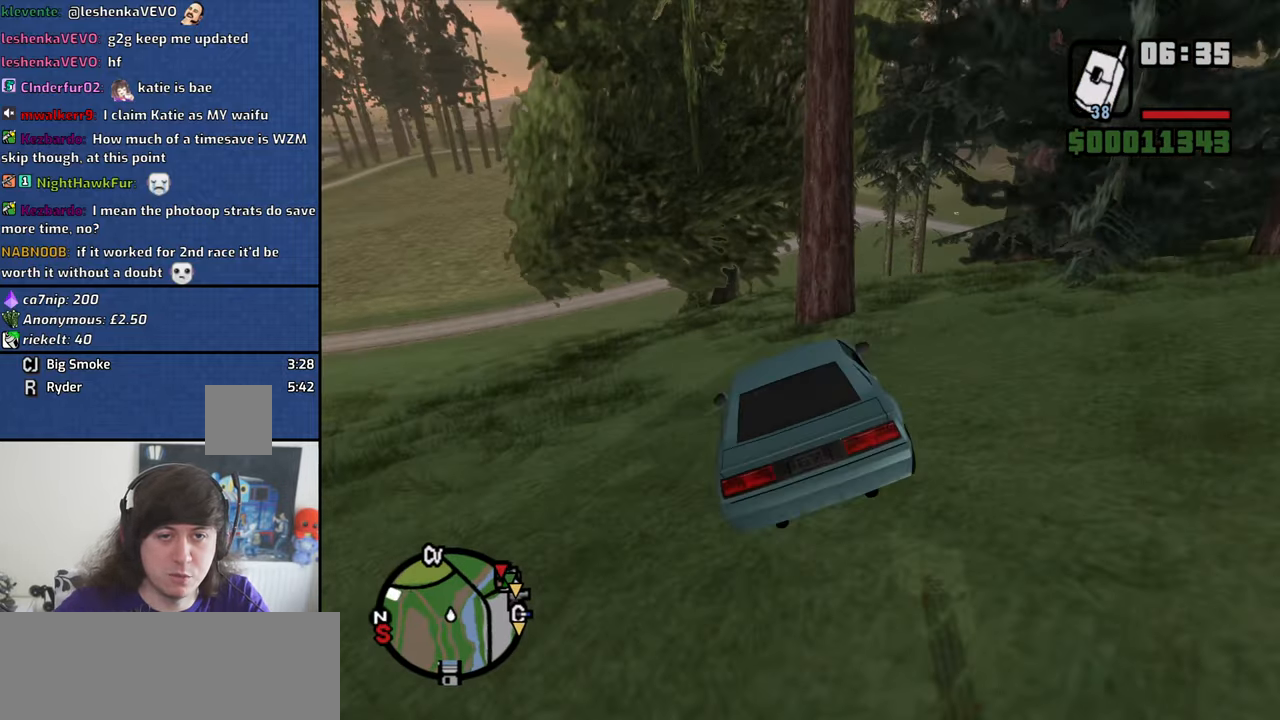
{"keys": ["a", "w"], "mouse": [], "events": [[83, "a", "up"], [83, "d", "down"], [83, "w", "down"], [350, "a", "down"], [350, "d", "up"]]}